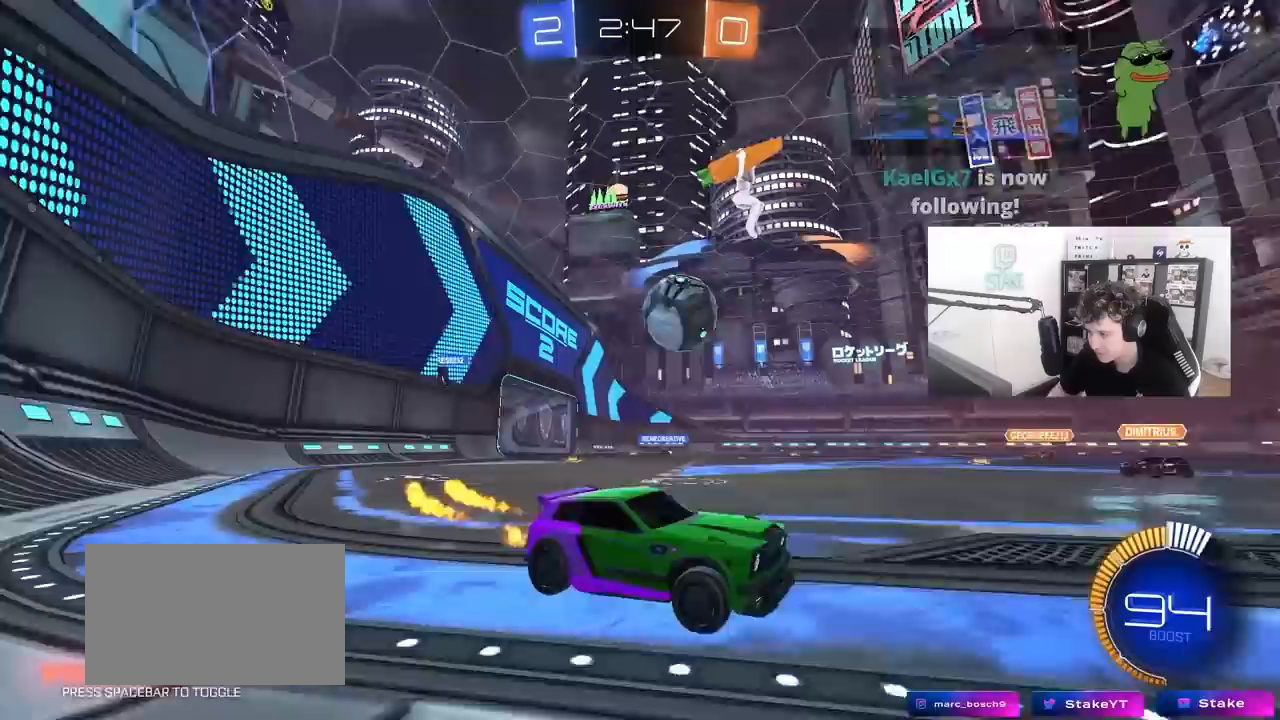
Gameplay with keyboard and mouse; each line is a JSON object with the keys and mouse buttons held at the frame after it. "events" lists presses ("down") and releases ("up") of "1", "2", "3", "4", "5", "a", "alt", "c", "caps_lock", "ctrl", "d", "e", "f", "g", "q", "r", "s", "shift", "space", "t", "tab", "v", "w", "x", "z", "mouse_left", "mouse_wheel" and "mouse_right" between this image and that frame as [ms after this image, input, new state], when the widget could be followed in between. "mouse_left", "mouse_wheel", "mouse_right" = the "left", "wheel", "right" buttons of the "mouse" list. No other keys are recorded. "wheel" means that the mouse wheel is clicked or scrolled. "mouse_move" is the direction in which the mouse moves at that frame (one of eight, or "still"), when it could be read.
{"keys": ["a", "w"], "mouse": [], "mouse_move": "still", "events": [[233, "a", "up"], [317, "mouse_left", "up"], [417, "a", "down"]]}
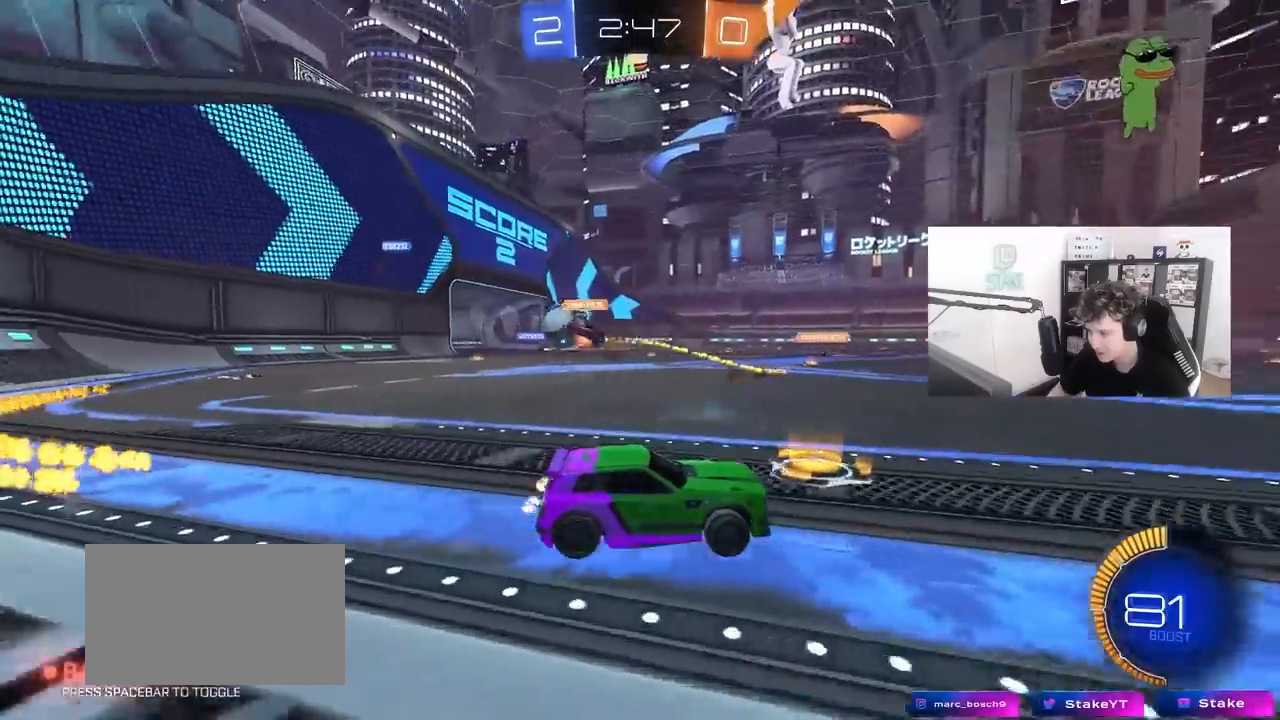
{"keys": [], "mouse": [], "mouse_move": "still", "events": [[150, "shift", "down"], [200, "shift", "up"], [383, "a", "up"], [433, "w", "up"]]}
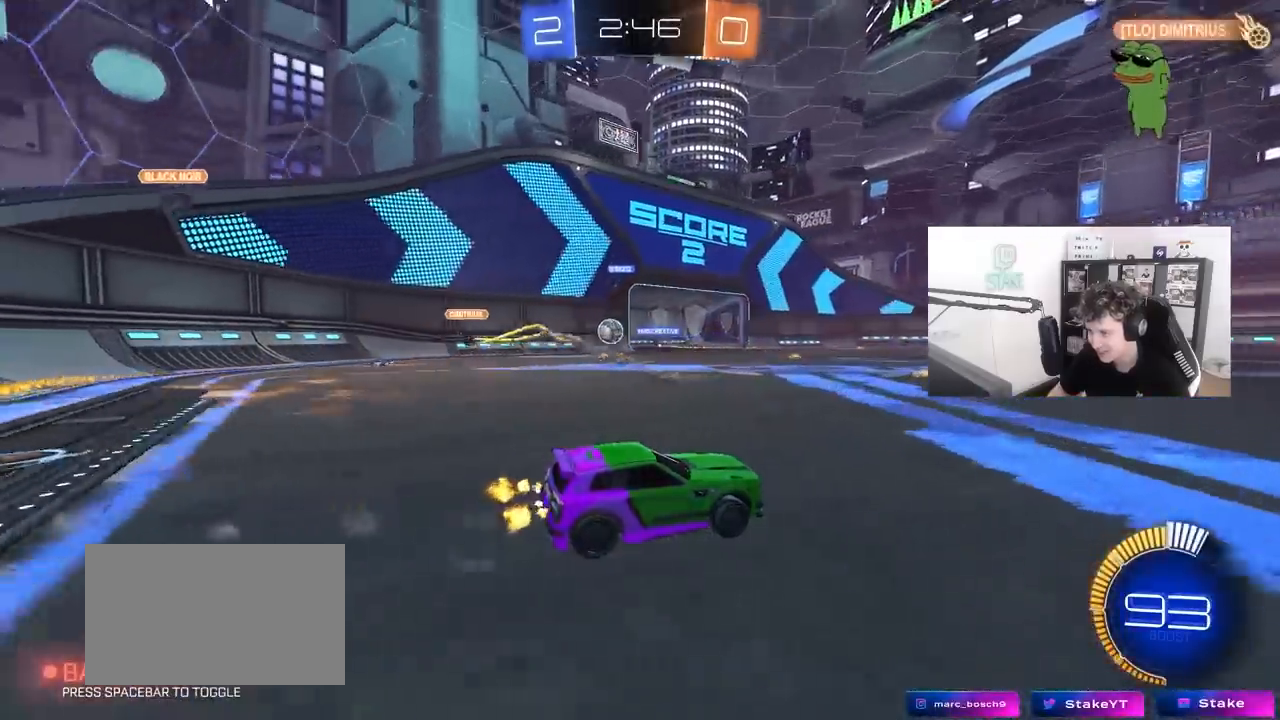
{"keys": ["w"], "mouse": [], "mouse_move": "still", "events": [[117, "a", "down"], [350, "w", "down"], [400, "a", "up"]]}
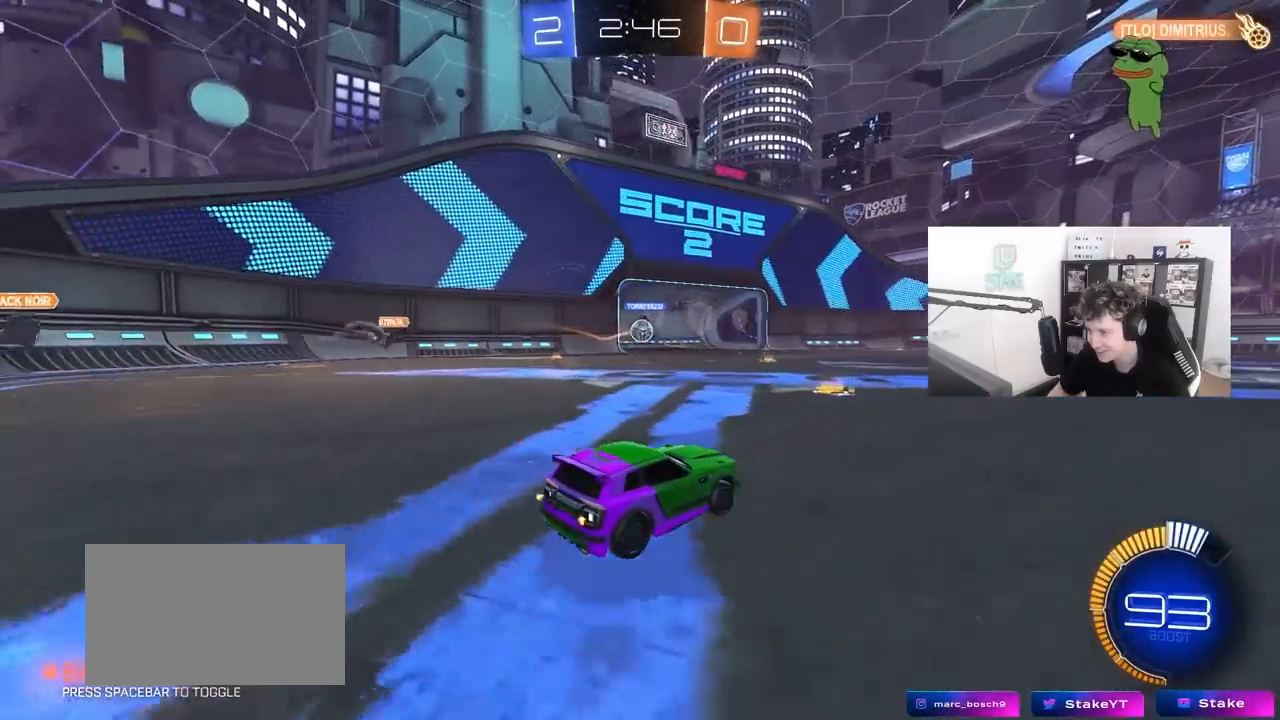
{"keys": ["w"], "mouse": [], "mouse_move": "still", "events": [[33, "d", "down"], [33, "mouse_left", "down"], [83, "d", "up"], [233, "a", "down"], [233, "mouse_left", "up"], [467, "a", "up"]]}
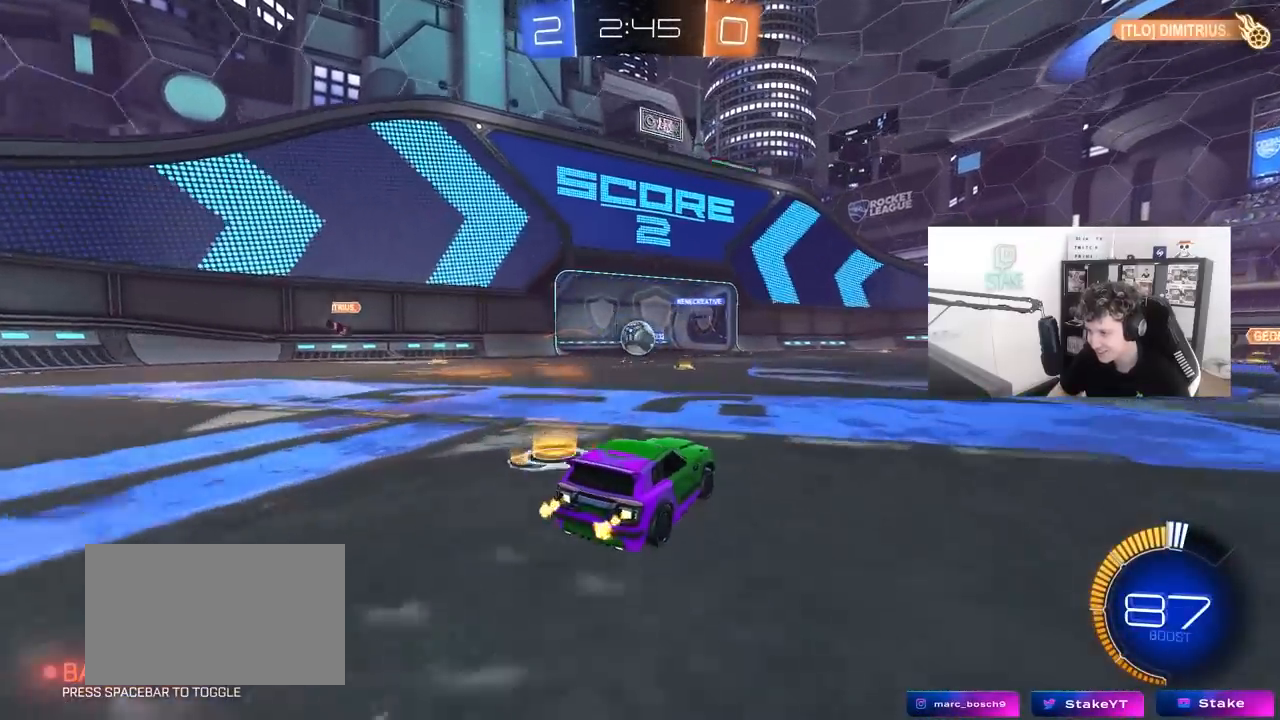
{"keys": ["a", "w"], "mouse": ["left"], "mouse_move": "still", "events": [[233, "mouse_left", "down"], [433, "a", "down"]]}
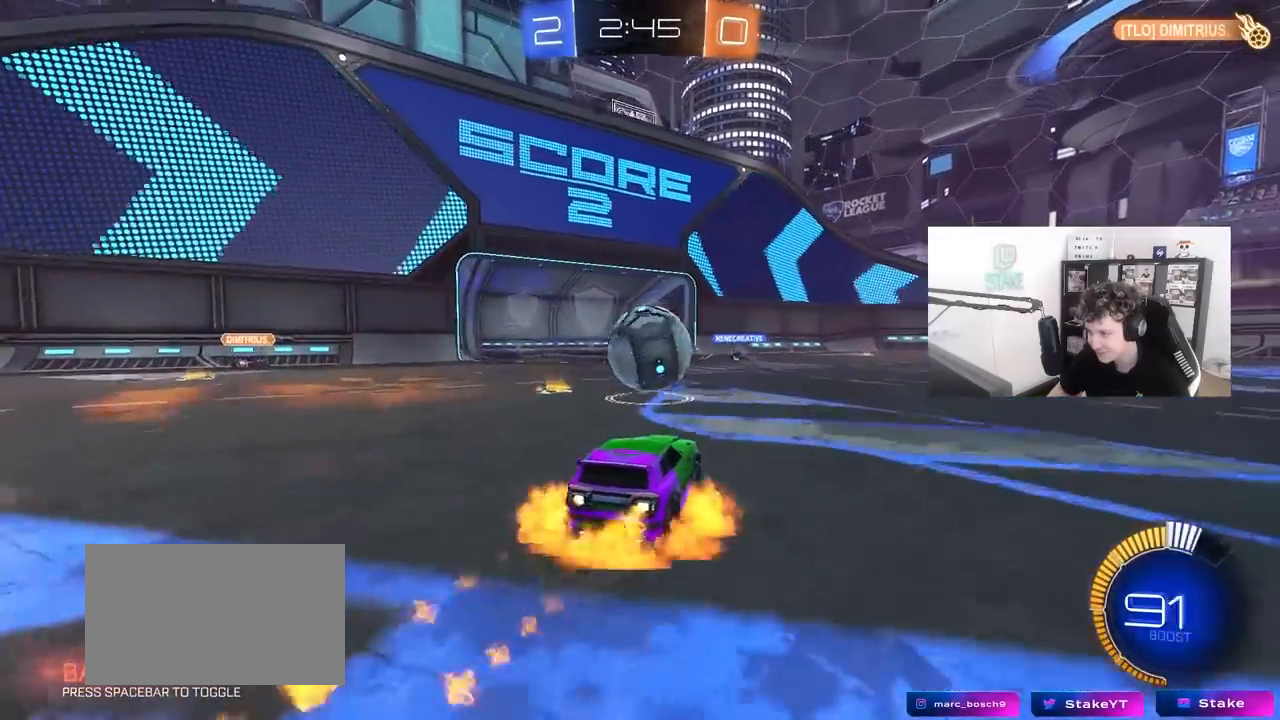
{"keys": ["d", "s", "shift"], "mouse": ["left"], "mouse_move": "still", "events": [[17, "a", "up"], [17, "mouse_right", "down"], [67, "d", "down"], [67, "mouse_right", "up"], [67, "w", "up"], [117, "a", "down"], [117, "shift", "down"], [117, "w", "down"], [167, "mouse_right", "down"], [200, "a", "up"], [200, "s", "down"], [250, "w", "up"], [300, "mouse_right", "up"]]}
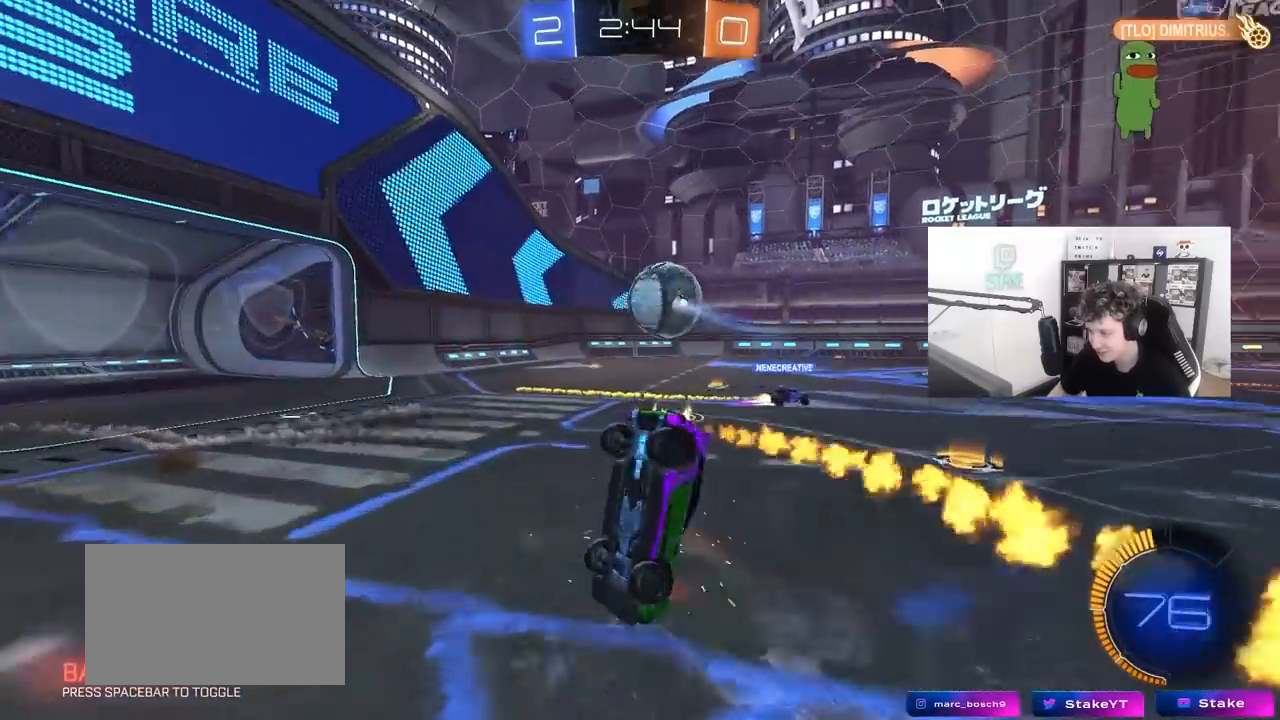
{"keys": ["d", "shift"], "mouse": [], "mouse_move": "still", "events": [[133, "mouse_left", "up"], [183, "s", "up"]]}
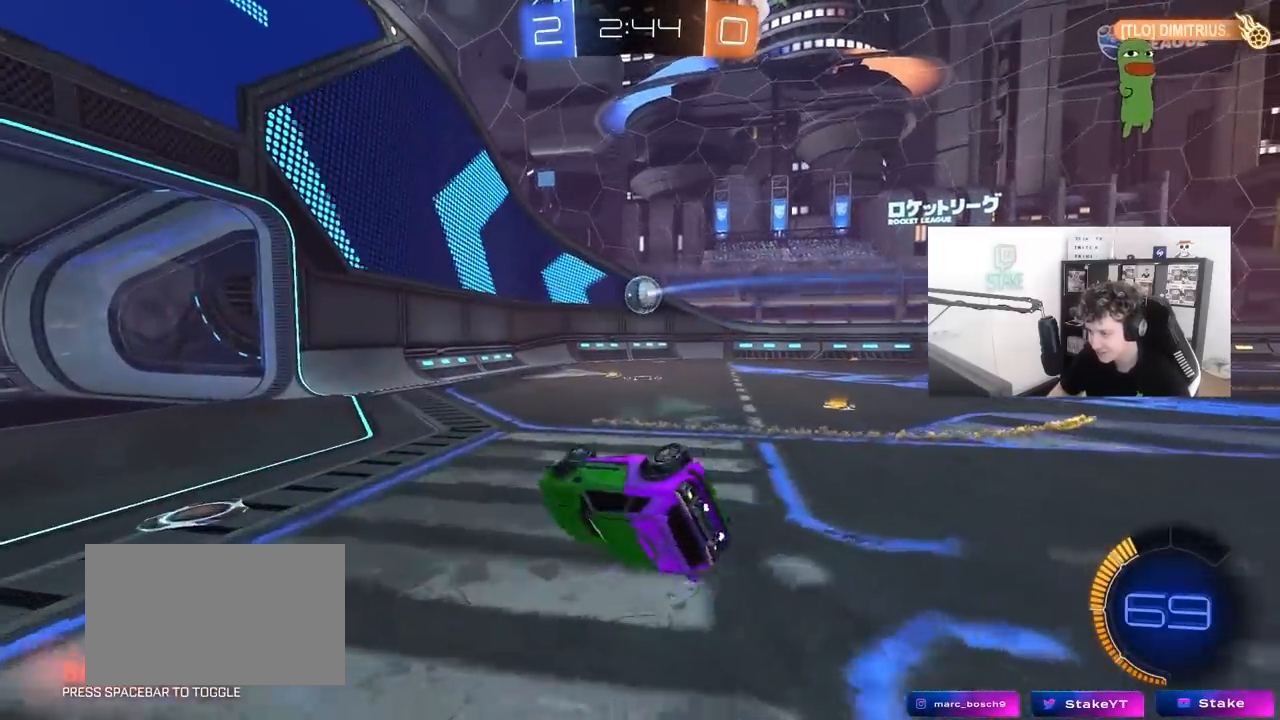
{"keys": ["w"], "mouse": [], "mouse_move": "still", "events": [[100, "s", "down"], [250, "s", "up"], [250, "shift", "up"], [333, "d", "up"], [383, "w", "down"]]}
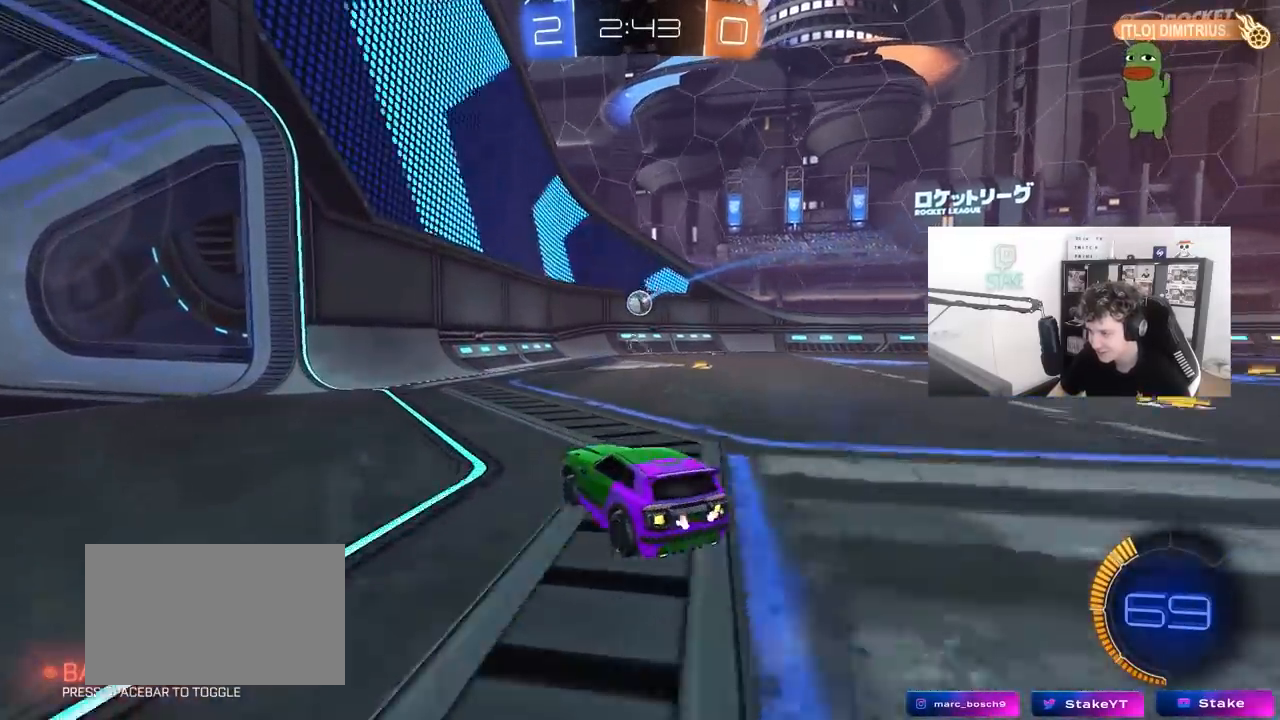
{"keys": ["w"], "mouse": [], "mouse_move": "still", "events": [[67, "d", "down"], [250, "d", "up"]]}
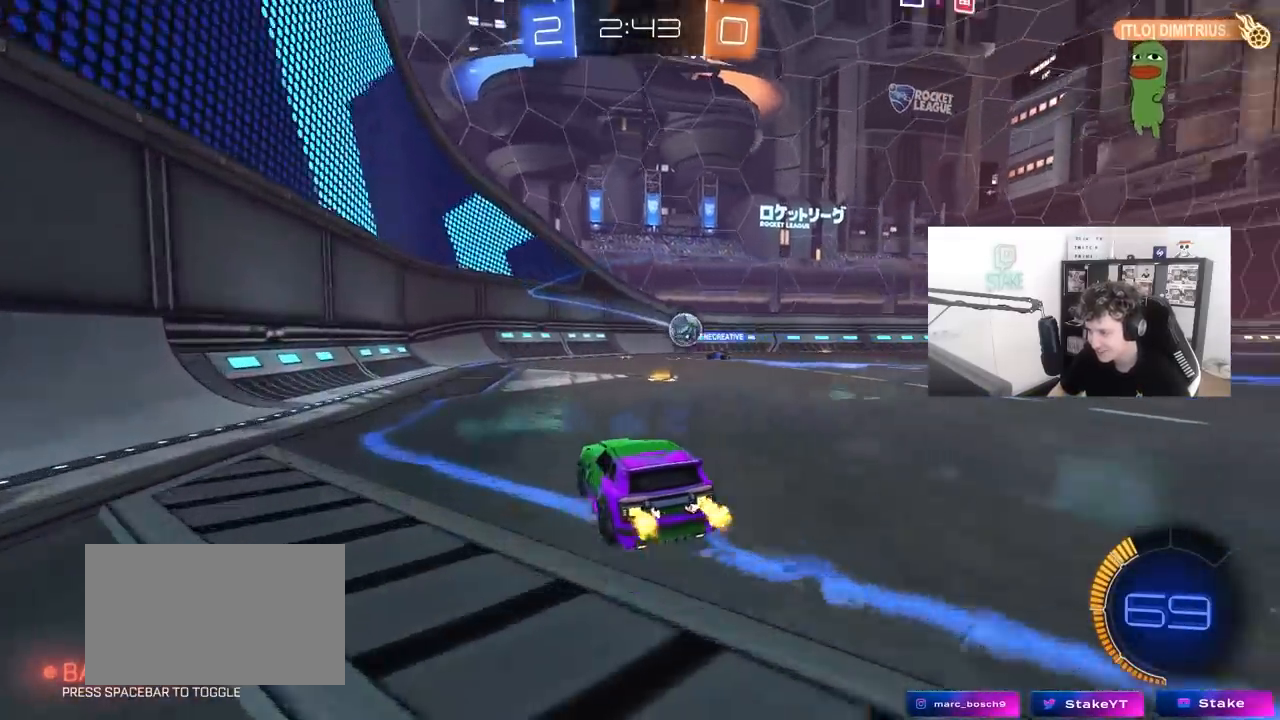
{"keys": [], "mouse": [], "mouse_move": "still", "events": [[33, "d", "down"], [317, "a", "down"], [317, "d", "up"], [367, "w", "up"], [417, "a", "up"]]}
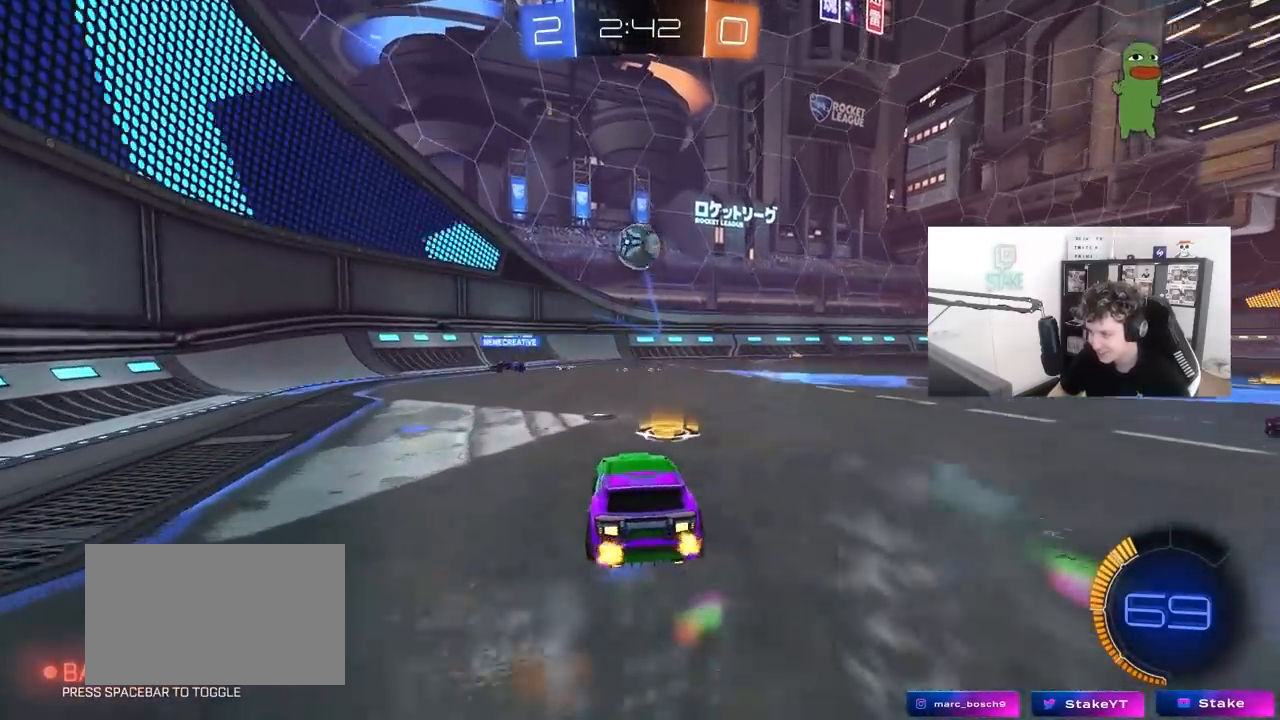
{"keys": ["w"], "mouse": [], "mouse_move": "still", "events": [[50, "a", "down"], [100, "w", "down"], [467, "a", "up"]]}
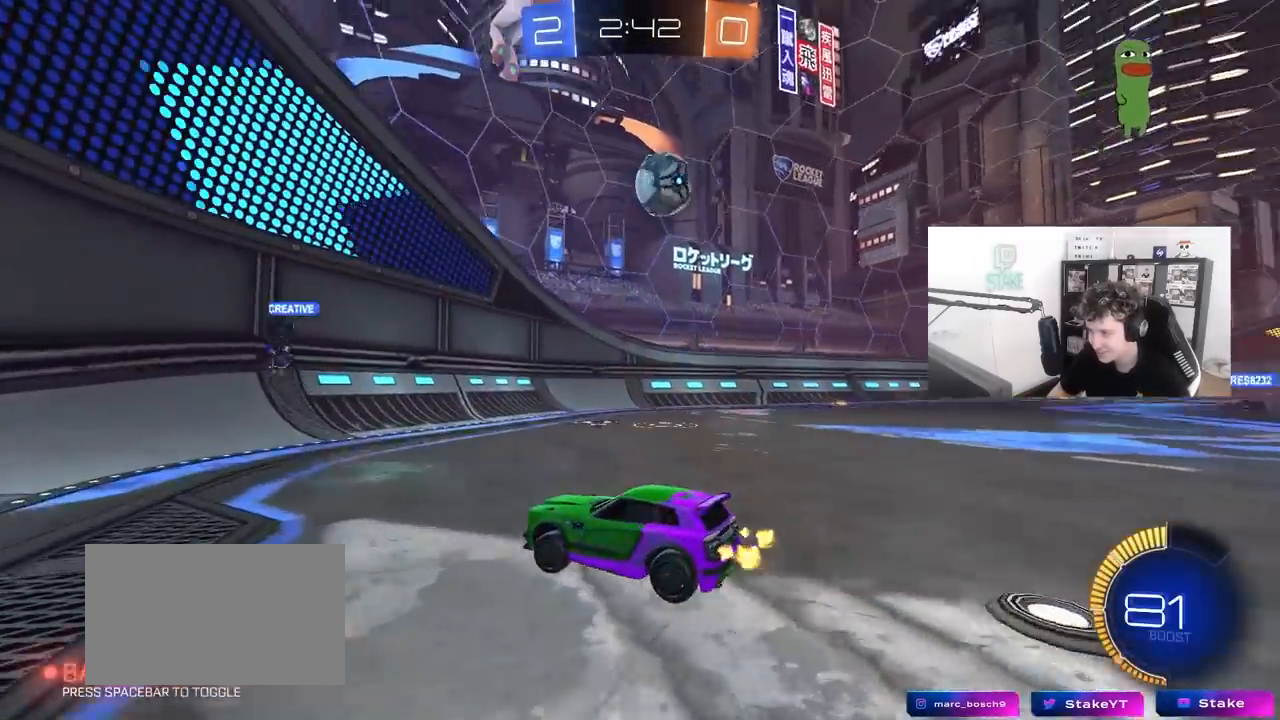
{"keys": ["a", "w"], "mouse": [], "mouse_move": "still", "events": [[17, "d", "down"], [67, "shift", "down"], [117, "w", "up"], [167, "shift", "up"], [250, "a", "down"], [250, "d", "up"], [250, "s", "down"], [400, "a", "up"], [400, "s", "up"], [483, "a", "down"], [483, "w", "down"]]}
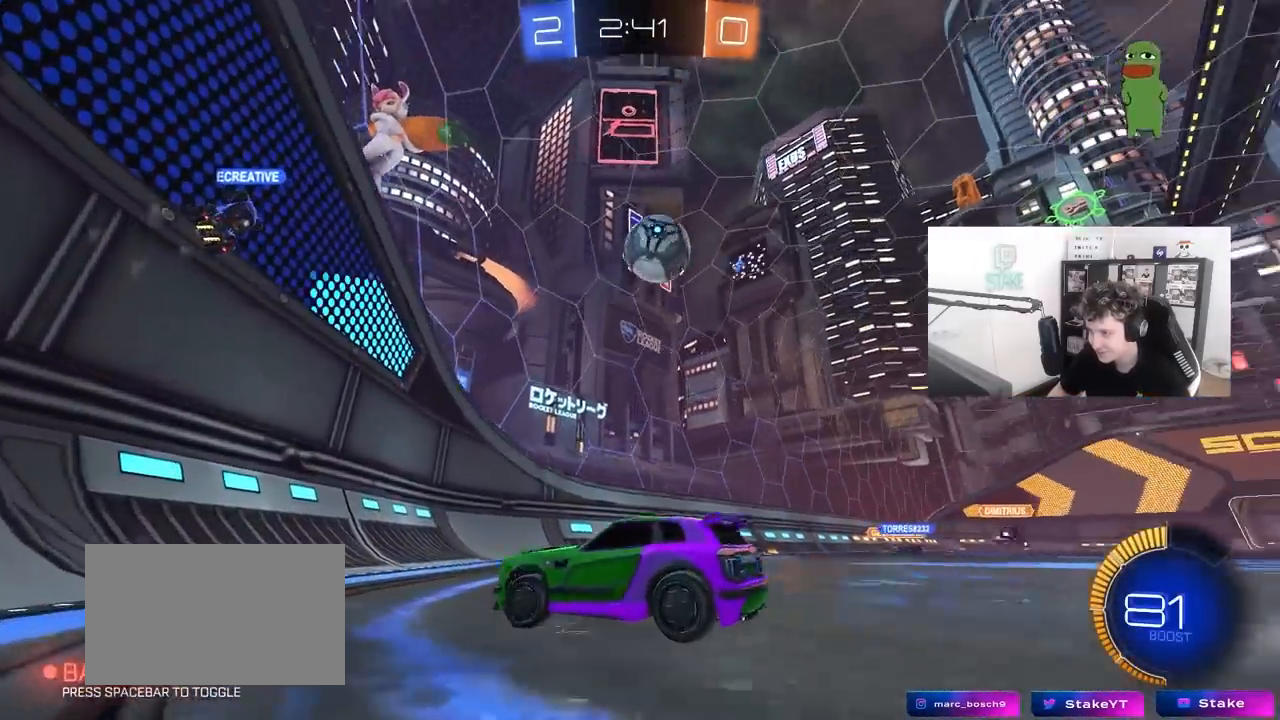
{"keys": ["a", "shift", "w"], "mouse": [], "mouse_move": "still", "events": [[83, "shift", "down"], [233, "shift", "up"], [467, "shift", "down"]]}
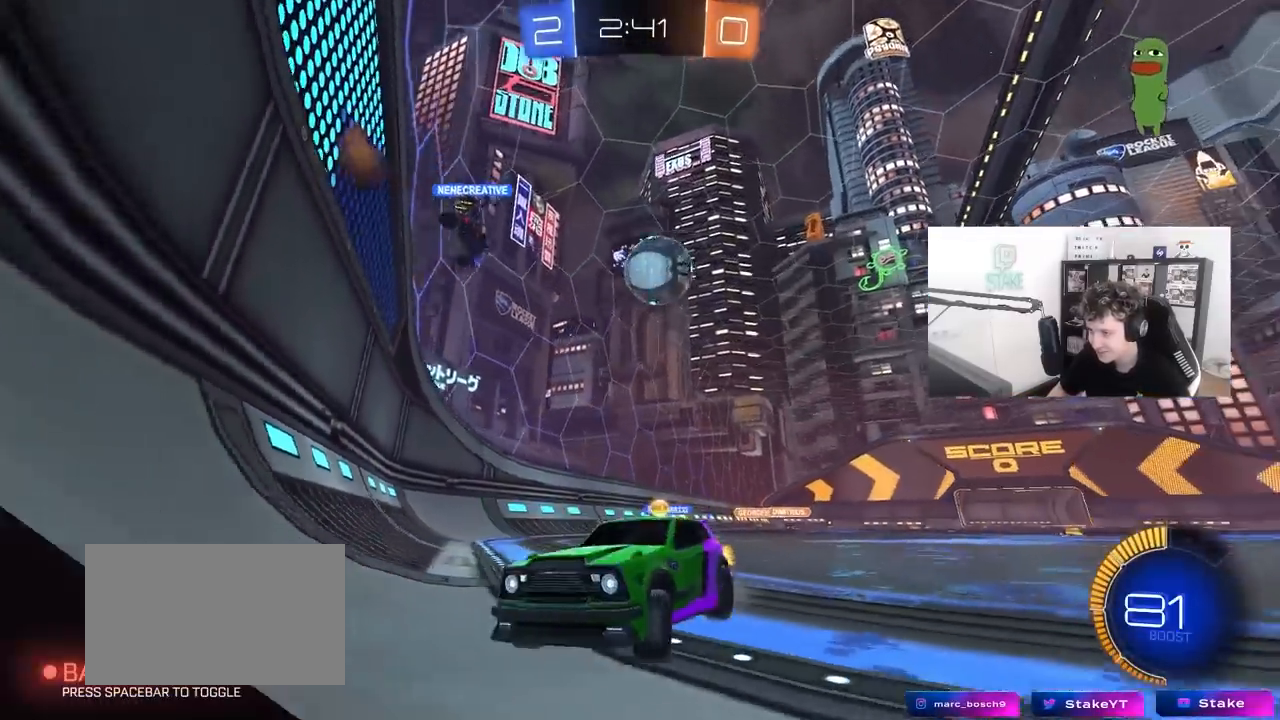
{"keys": ["a", "w"], "mouse": [], "mouse_move": "still", "events": [[50, "shift", "up"]]}
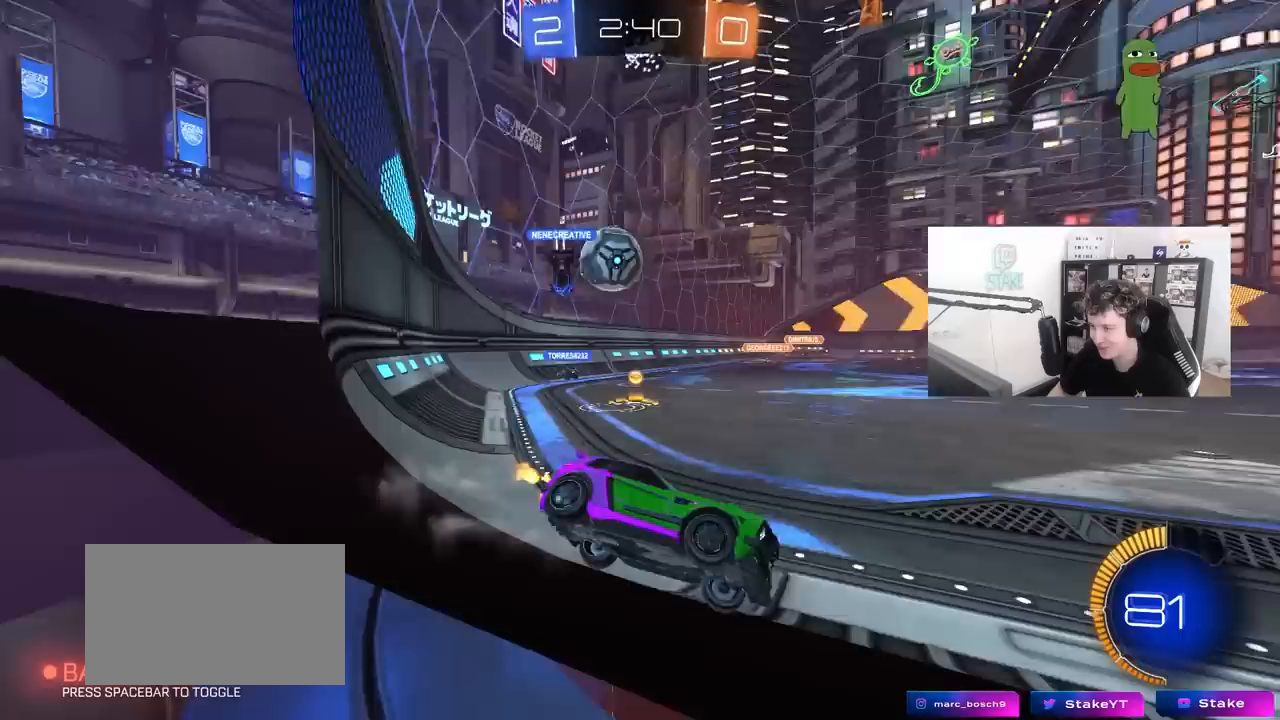
{"keys": [], "mouse": [], "mouse_move": "still", "events": [[67, "a", "up"], [217, "w", "up"], [300, "s", "down"], [400, "s", "up"]]}
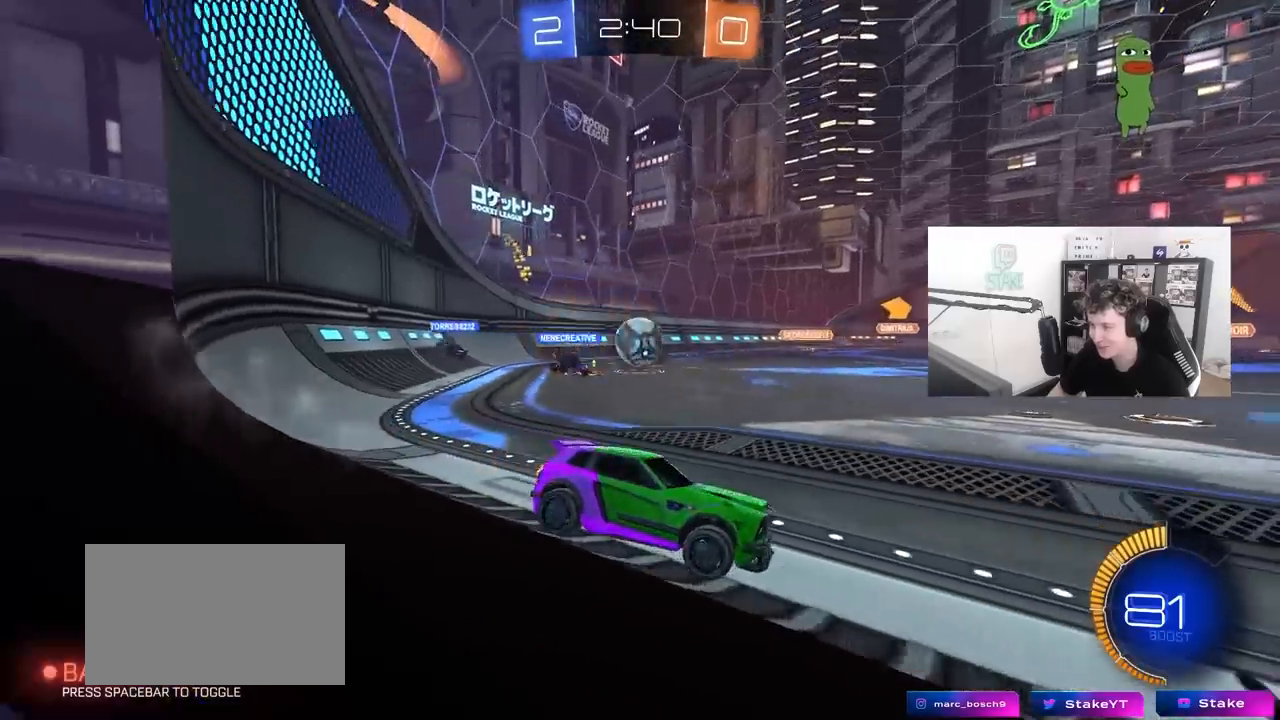
{"keys": ["d", "w"], "mouse": [], "mouse_move": "still", "events": [[33, "w", "down"], [133, "d", "down"], [233, "d", "up"], [500, "d", "down"]]}
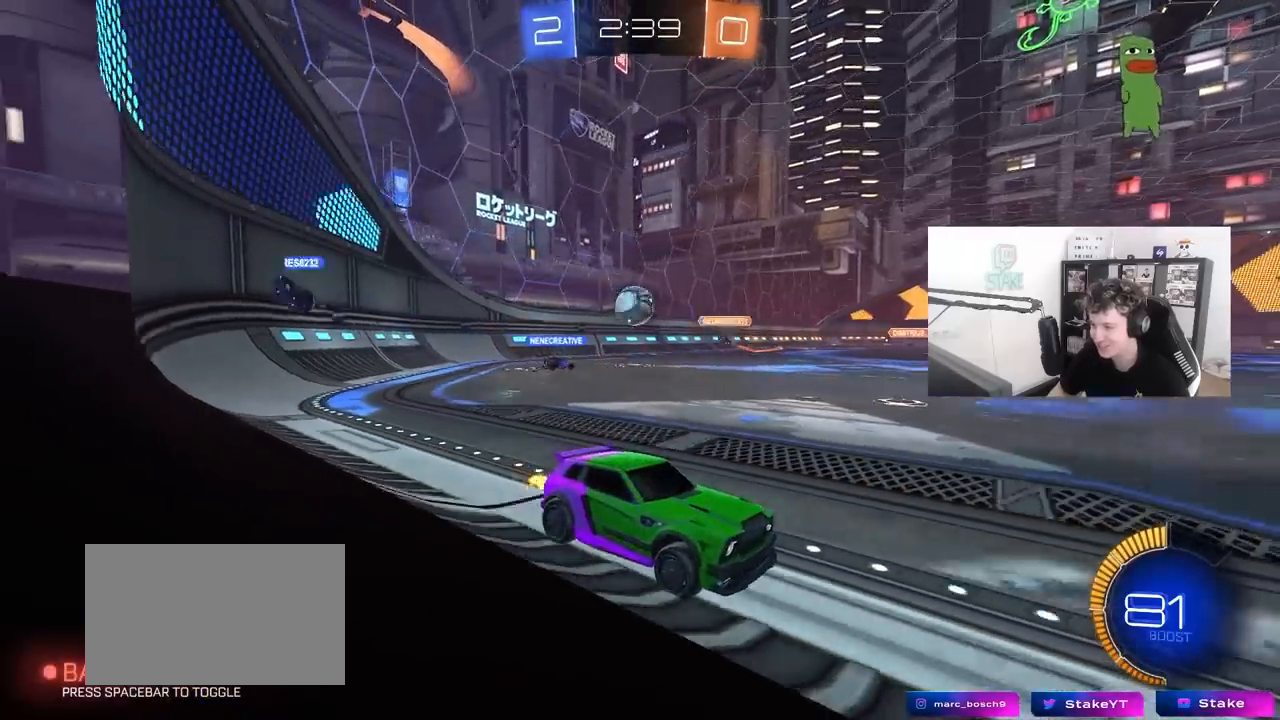
{"keys": ["w"], "mouse": [], "mouse_move": "still", "events": [[100, "a", "down"], [100, "d", "up"], [100, "w", "up"], [150, "a", "up"], [333, "a", "down"], [333, "w", "down"], [483, "a", "up"]]}
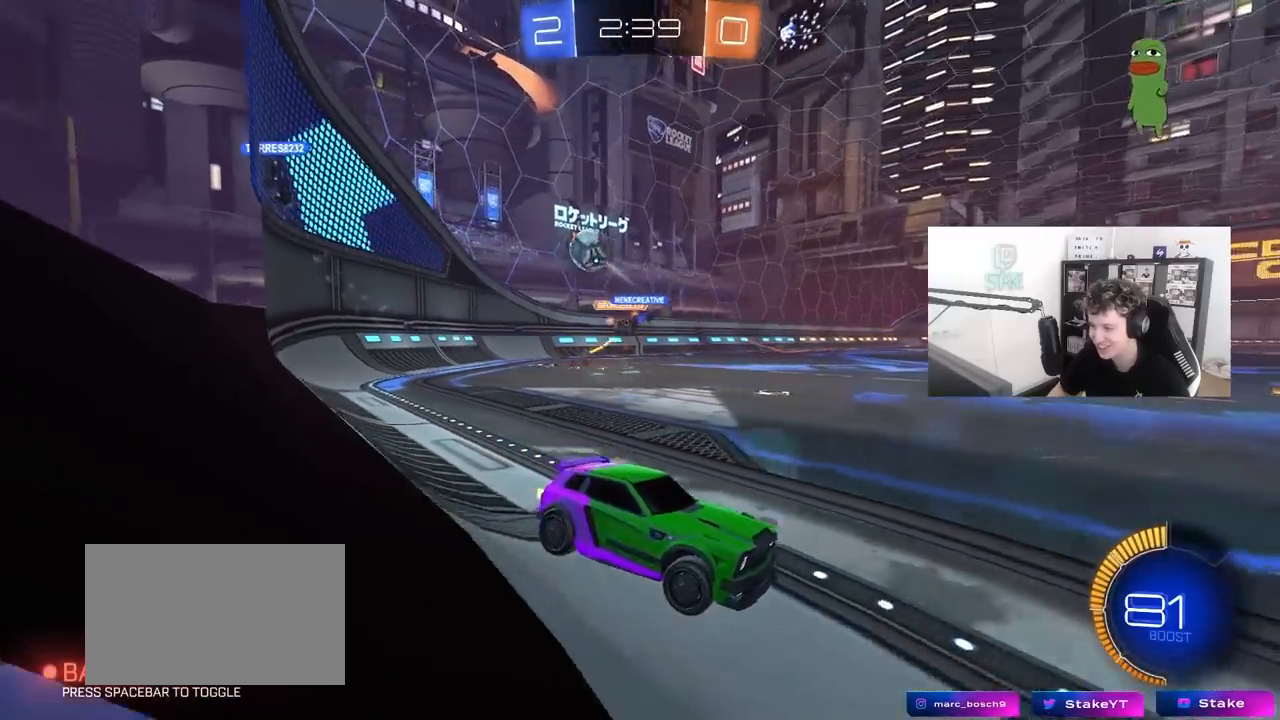
{"keys": ["a", "w"], "mouse": [], "mouse_move": "still", "events": [[67, "a", "down"], [117, "shift", "down"], [250, "shift", "up"]]}
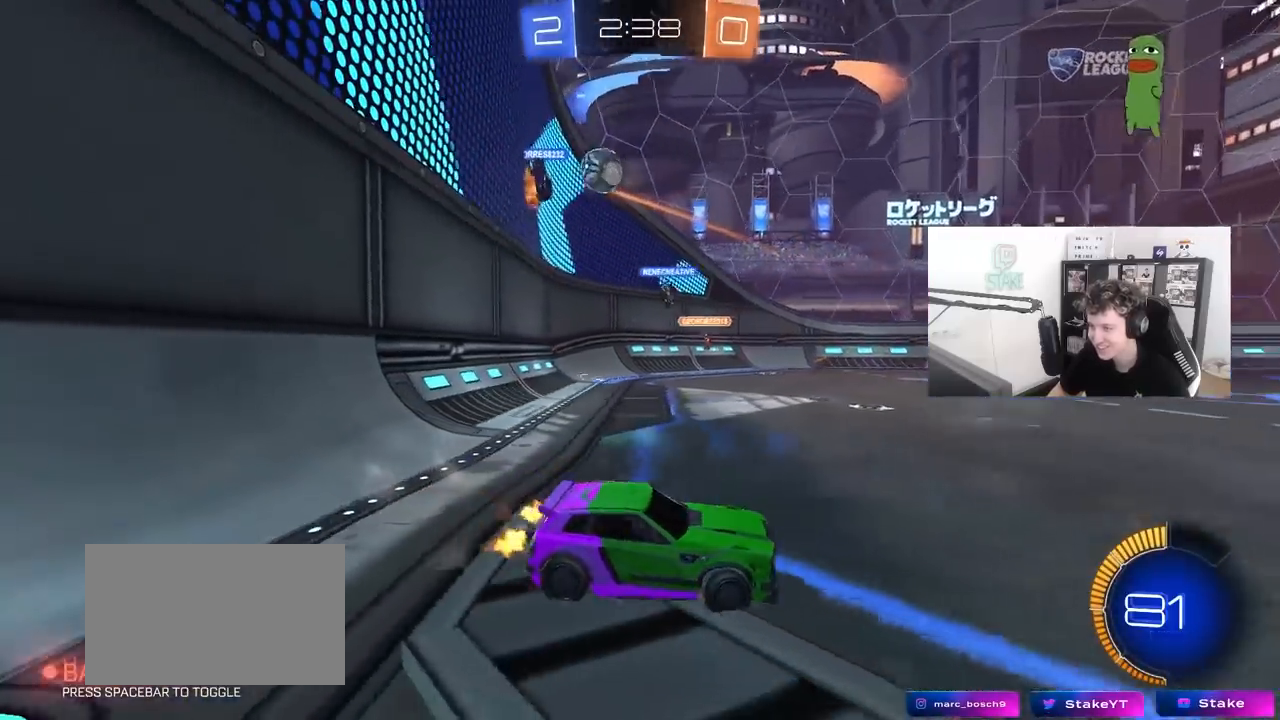
{"keys": [], "mouse": ["left", "right"], "mouse_move": "up", "events": [[233, "a", "up"], [233, "mouse_left", "down"], [267, "mouse_right", "down"], [267, "w", "up"], [317, "a", "down"], [317, "mouse_left", "up"], [317, "s", "down"], [317, "shift", "down"], [367, "shift", "up"], [450, "a", "up"], [450, "mouse_left", "down"], [450, "s", "up"]]}
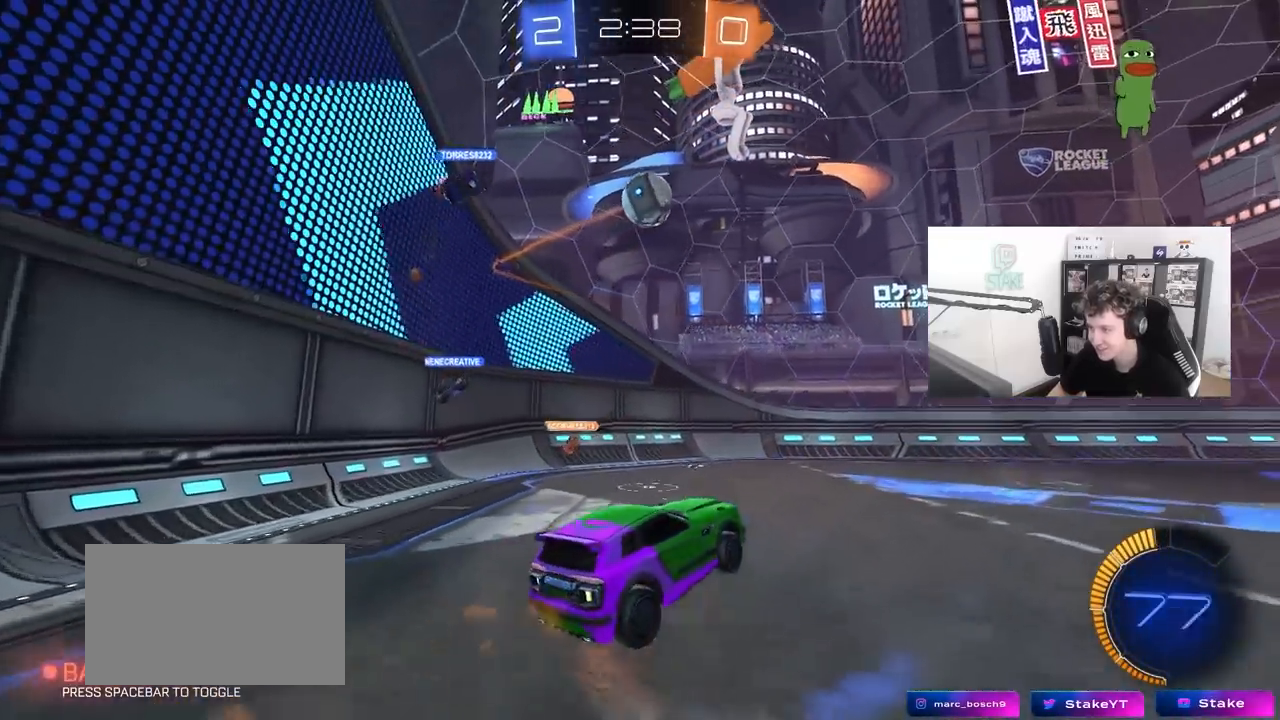
{"keys": ["a", "d", "w"], "mouse": ["left"], "mouse_move": "still", "events": [[50, "d", "down"], [50, "s", "down"], [150, "a", "down"], [150, "shift", "down"], [200, "a", "up"], [233, "mouse_right", "up"], [283, "s", "up"], [283, "shift", "up"], [433, "w", "down"], [483, "a", "down"]]}
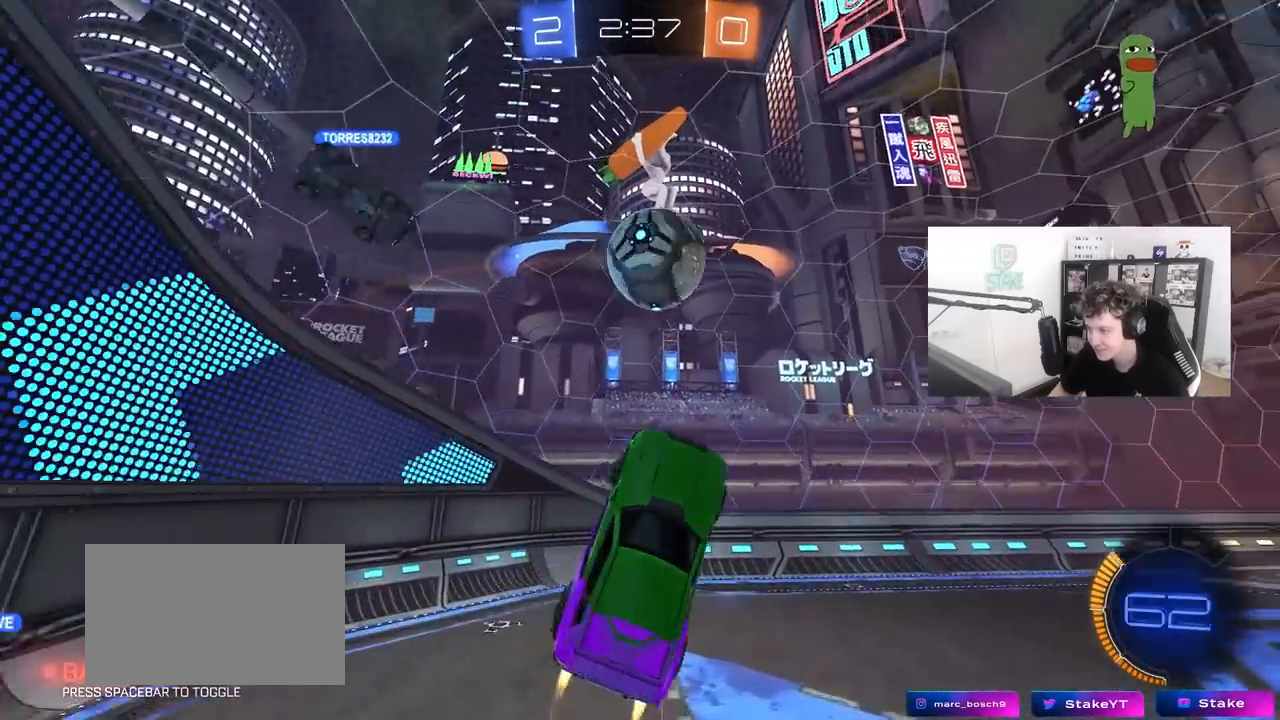
{"keys": ["d", "s", "shift"], "mouse": [], "mouse_move": "still", "events": [[17, "a", "up"], [117, "shift", "down"], [400, "w", "up"], [450, "s", "down"], [483, "mouse_left", "up"]]}
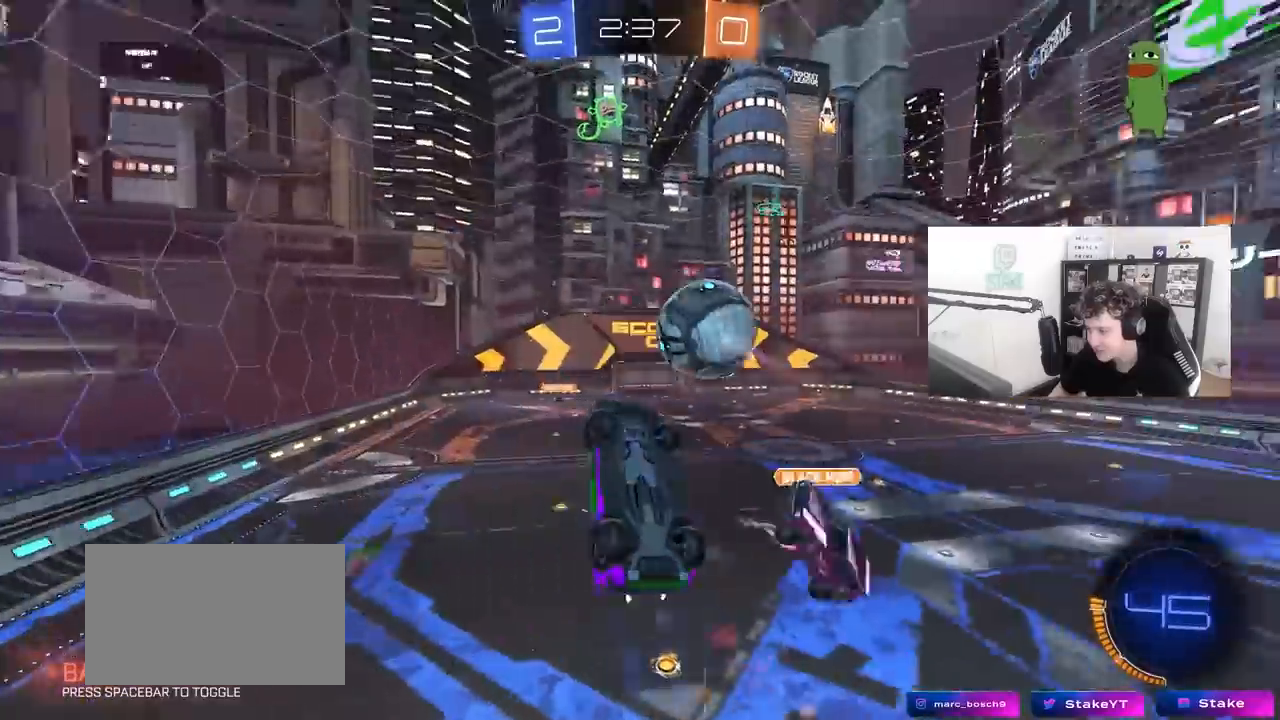
{"keys": ["a", "shift"], "mouse": [], "mouse_move": "up", "events": [[33, "a", "down"], [83, "d", "up"], [83, "shift", "up"], [133, "s", "up"], [183, "shift", "down"], [317, "w", "down"], [467, "w", "up"]]}
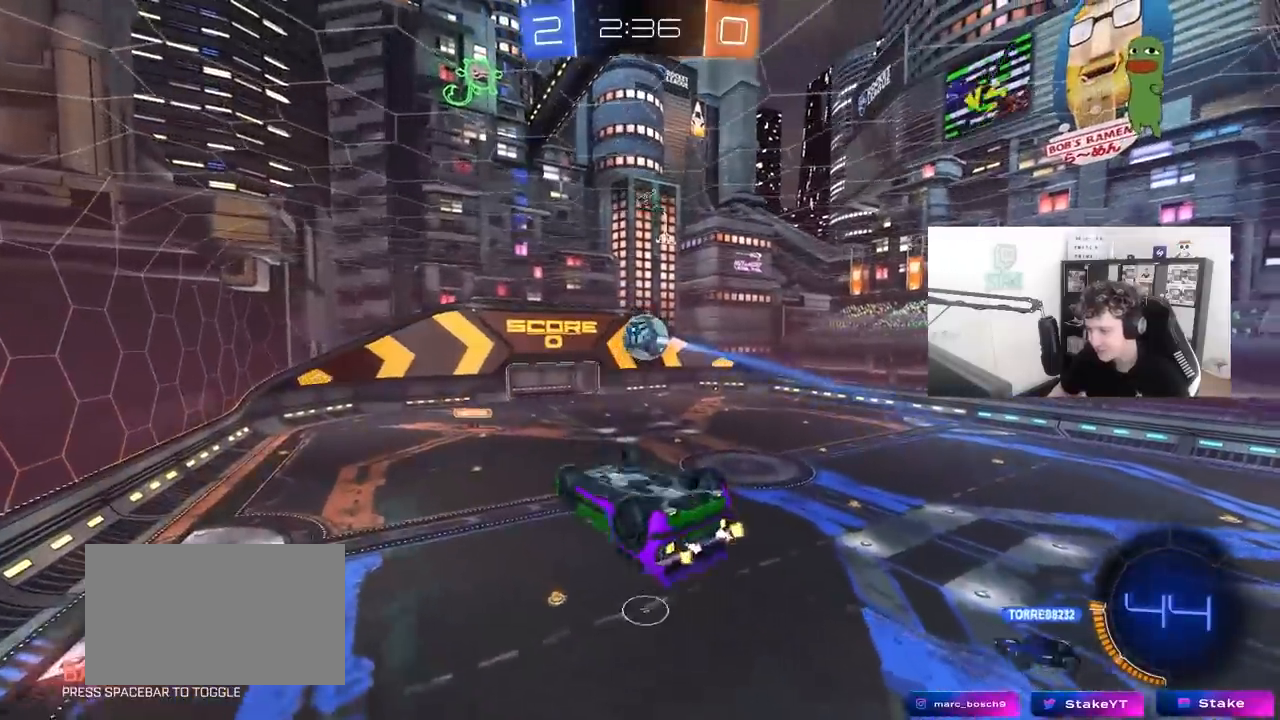
{"keys": ["a", "shift"], "mouse": [], "mouse_move": "still", "events": [[333, "w", "down"], [467, "w", "up"]]}
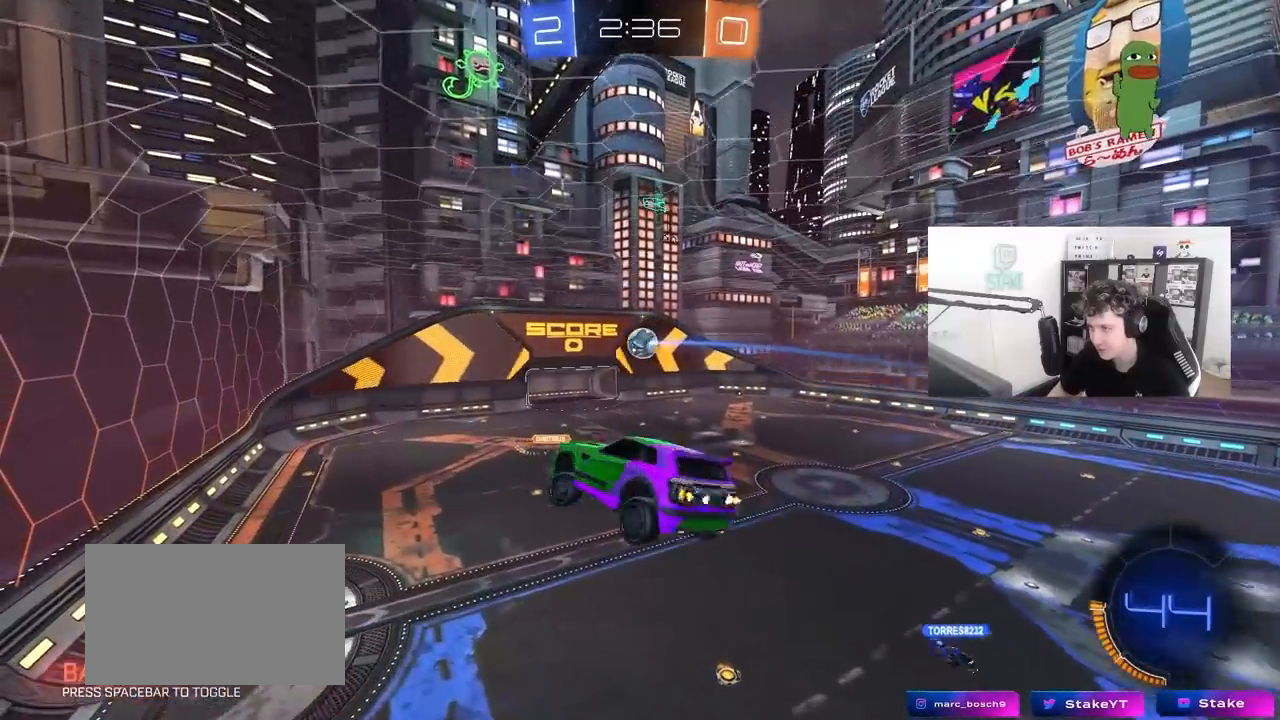
{"keys": ["a", "s", "shift"], "mouse": [], "mouse_move": "still", "events": [[17, "s", "down"]]}
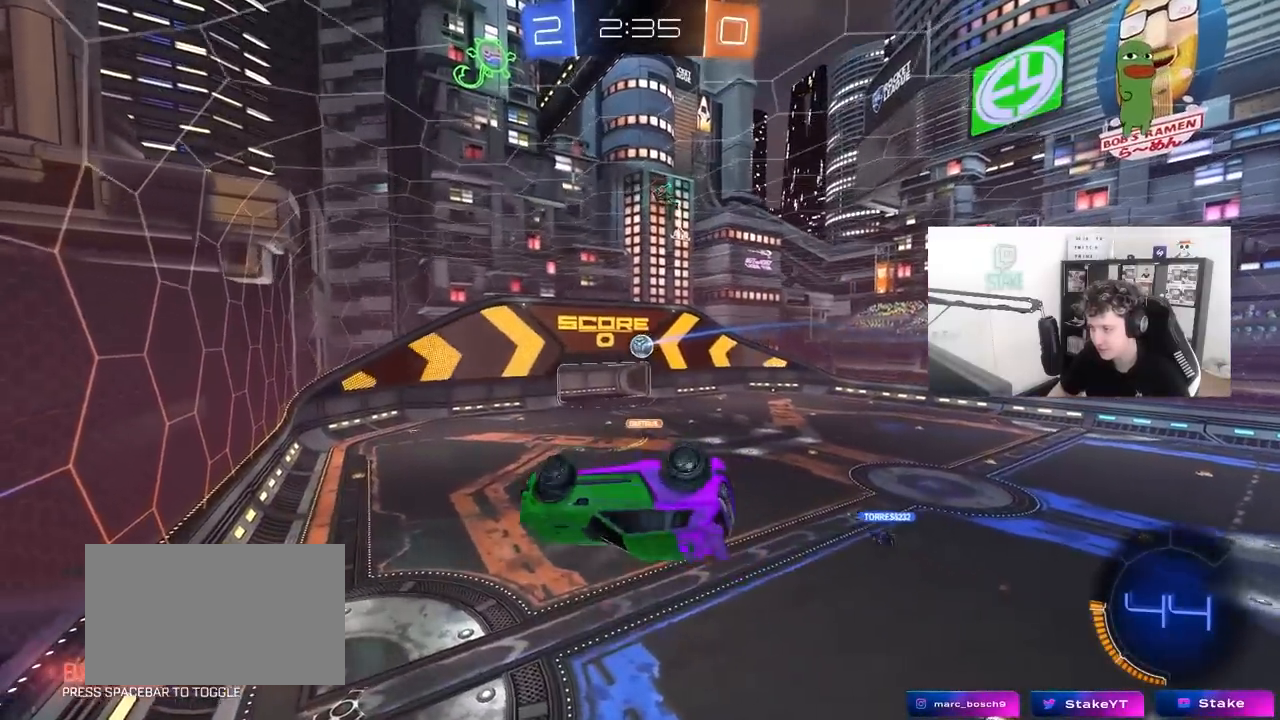
{"keys": ["tab"], "mouse": [], "mouse_move": "still", "events": [[33, "shift", "up"], [83, "a", "up"], [183, "s", "up"], [183, "tab", "down"]]}
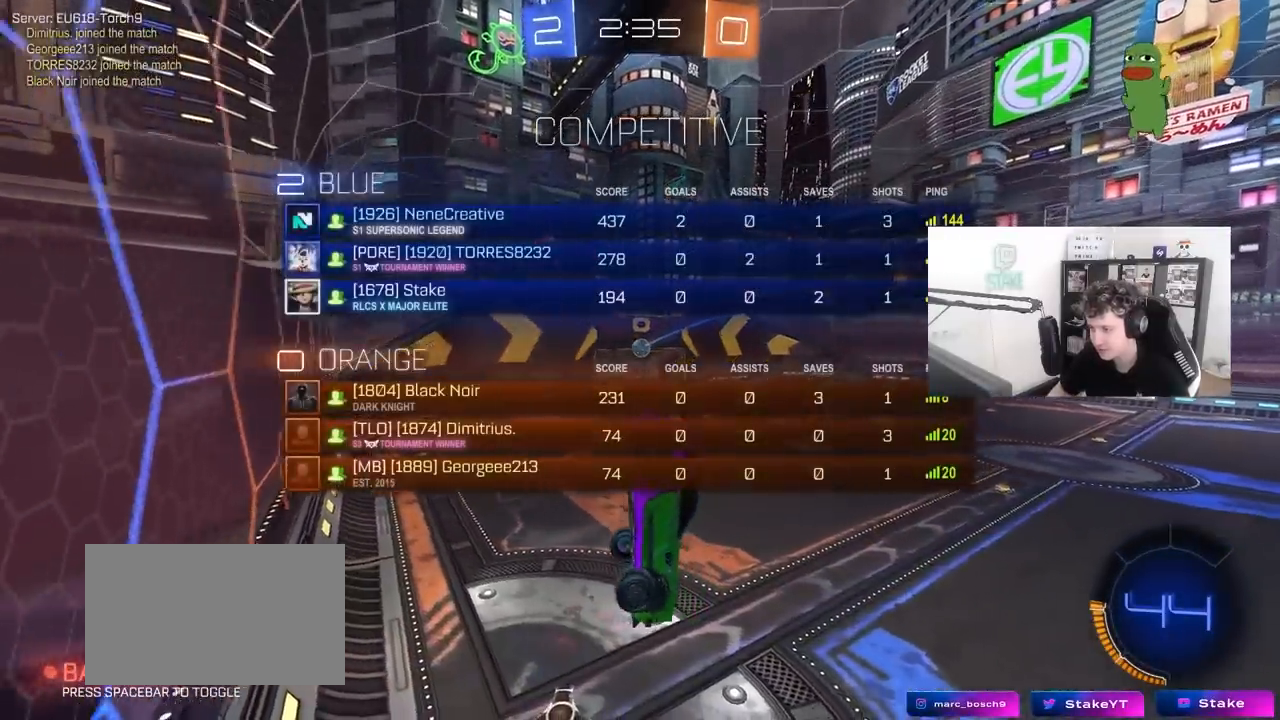
{"keys": ["d", "w"], "mouse": [], "mouse_move": "still", "events": [[200, "tab", "up"], [383, "w", "down"], [433, "d", "down"]]}
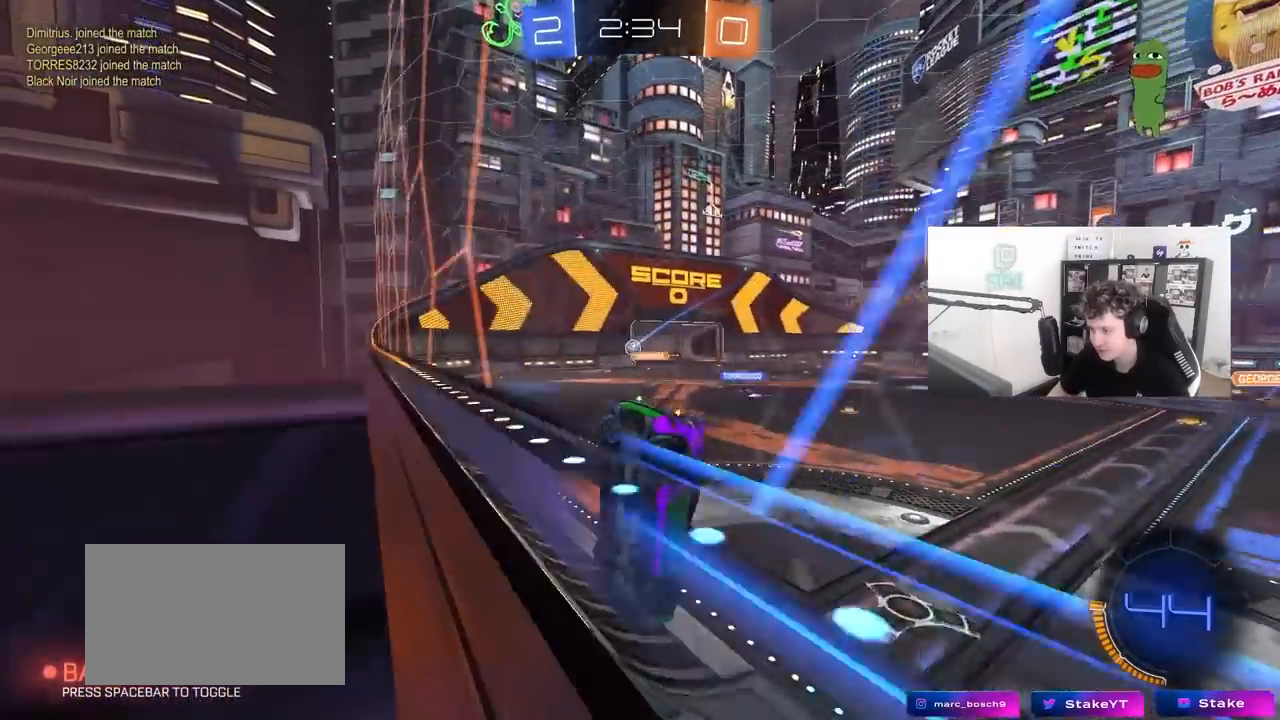
{"keys": ["a", "shift", "w"], "mouse": [], "mouse_move": "still", "events": [[67, "d", "up"], [167, "a", "down"], [200, "shift", "down"], [300, "shift", "up"], [433, "shift", "down"]]}
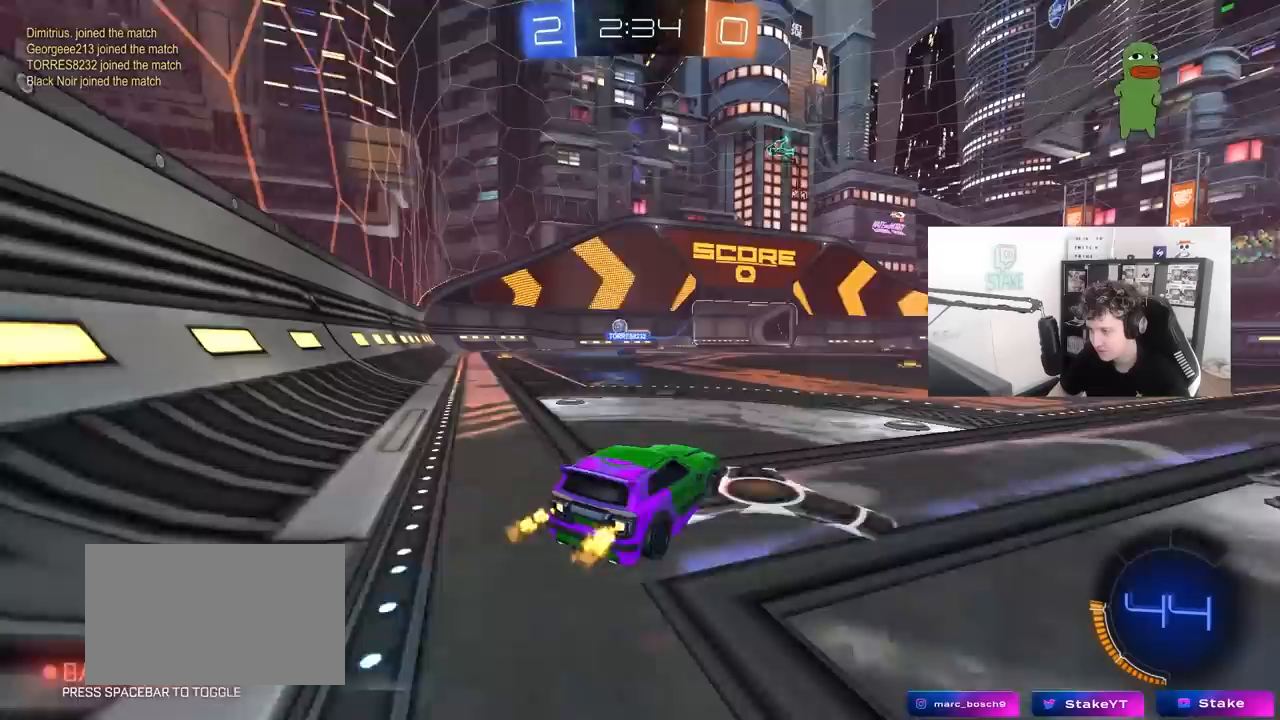
{"keys": ["a", "s"], "mouse": [], "mouse_move": "still", "events": [[33, "w", "up"], [83, "shift", "up"], [133, "s", "down"]]}
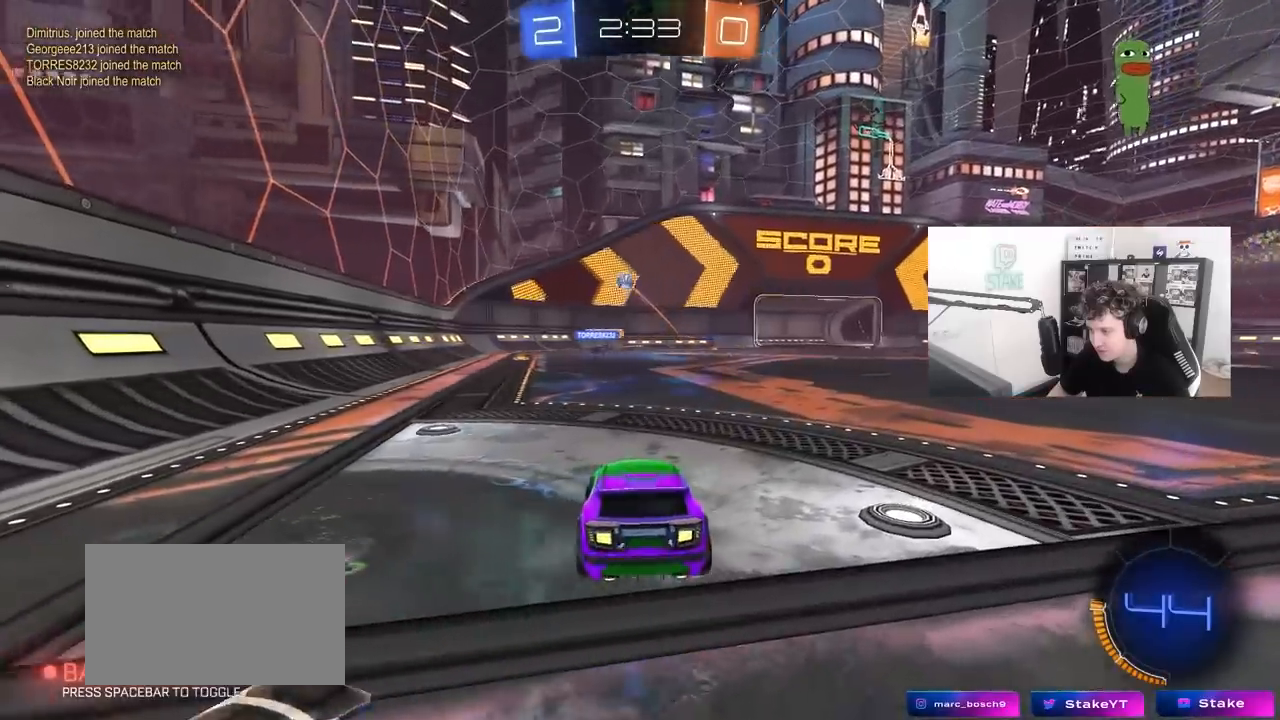
{"keys": [], "mouse": [], "mouse_move": "still", "events": [[150, "a", "up"], [150, "mouse_right", "down"], [150, "s", "up"], [233, "mouse_right", "up"]]}
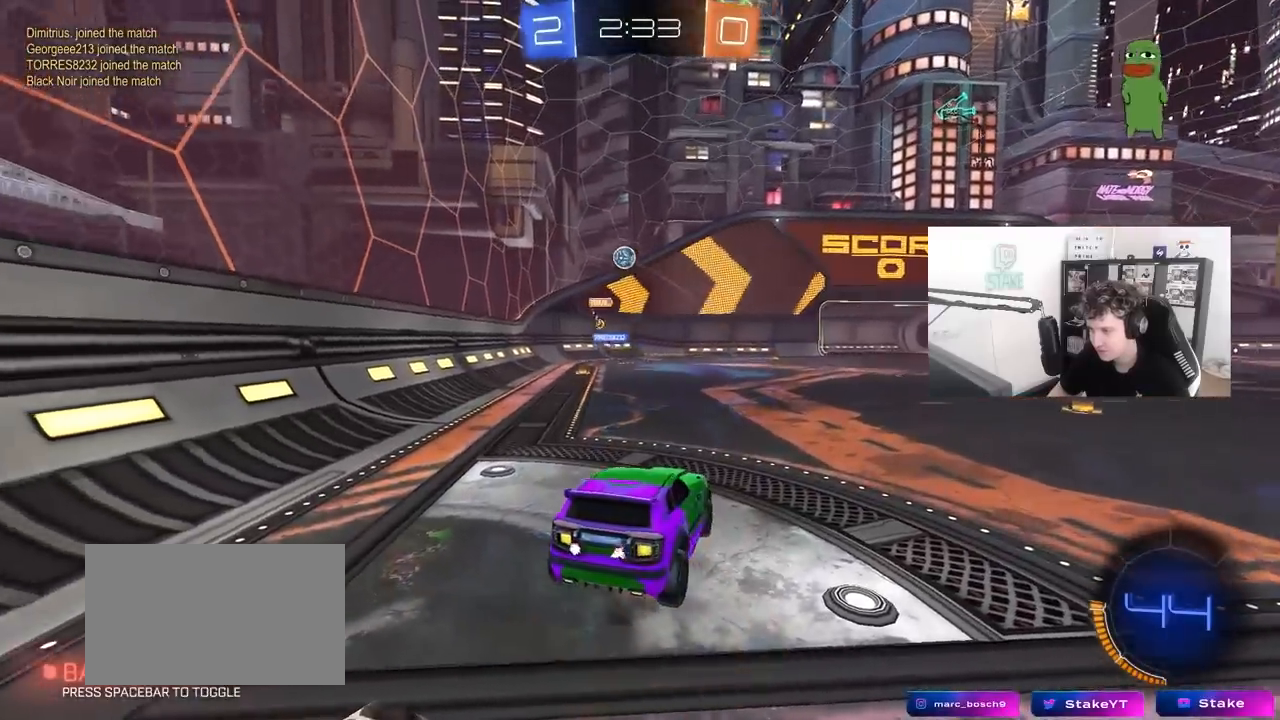
{"keys": [], "mouse": [], "mouse_move": "still", "events": [[67, "d", "down"], [300, "s", "down"], [450, "d", "up"], [483, "s", "up"]]}